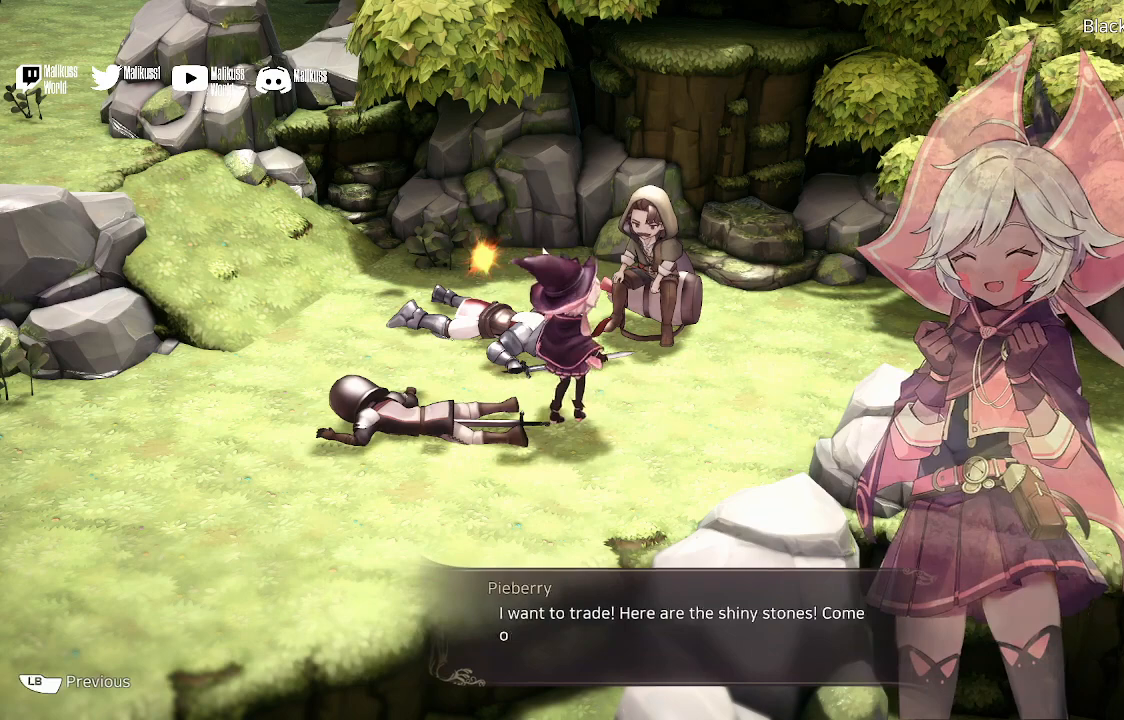
Gameplay with a controller (Xbox layout); each line is a JSON object with the inputs held at the frame after it. "events" lists button and stick changes between this image and that frame as [ms after this image, input, new state], when the widget could be followed in between.
{"buttons": [], "left_stick": "center", "right_stick": "center", "events": [[367, "left_stick", "center"]]}
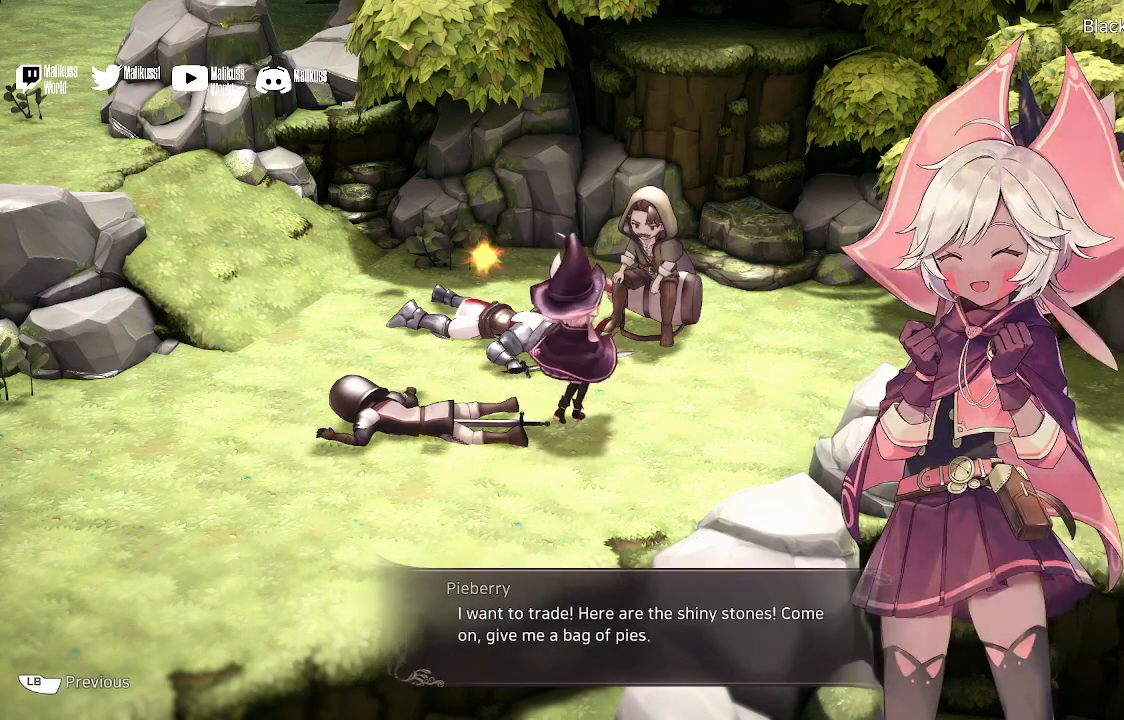
{"buttons": [], "left_stick": "center", "right_stick": "center", "events": [[333, "A", "down"], [433, "A", "up"]]}
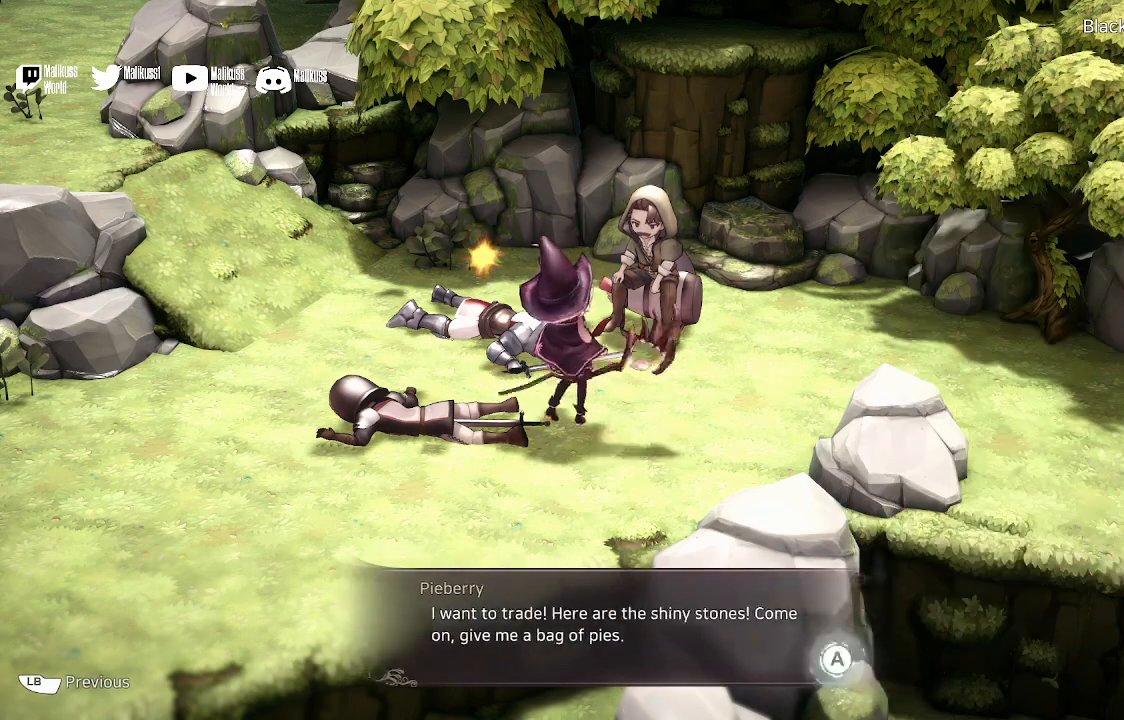
{"buttons": [], "left_stick": "center", "right_stick": "center", "events": []}
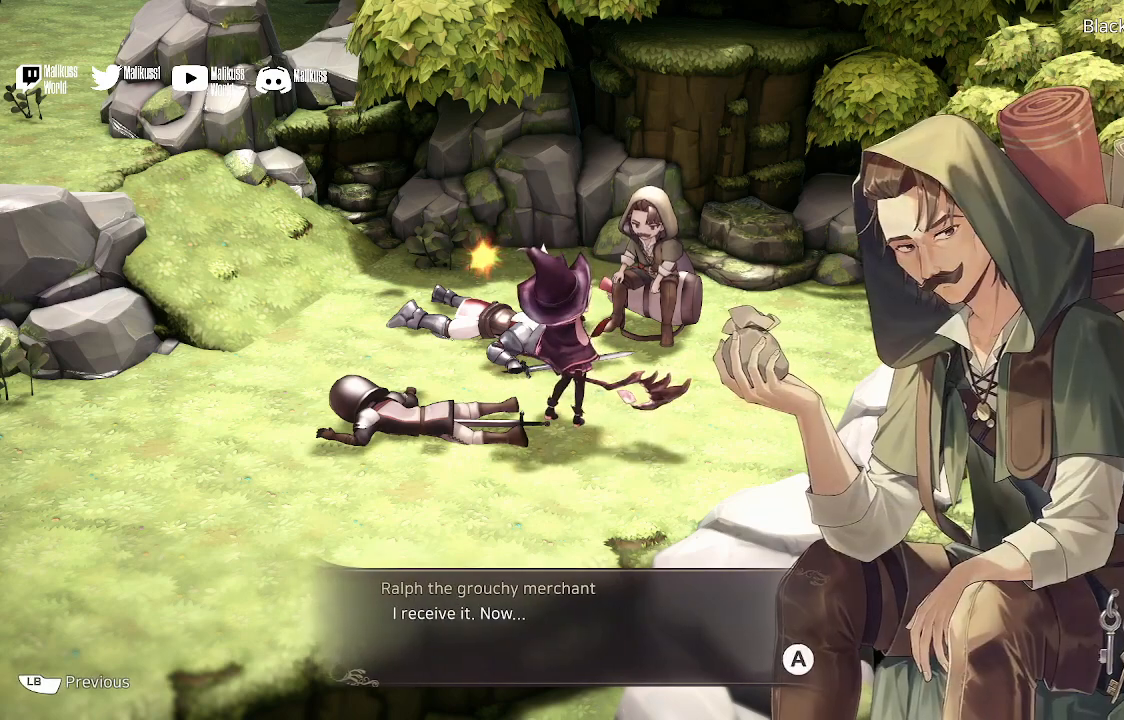
{"buttons": [], "left_stick": "center", "right_stick": "center", "events": [[200, "A", "down"], [367, "A", "up"]]}
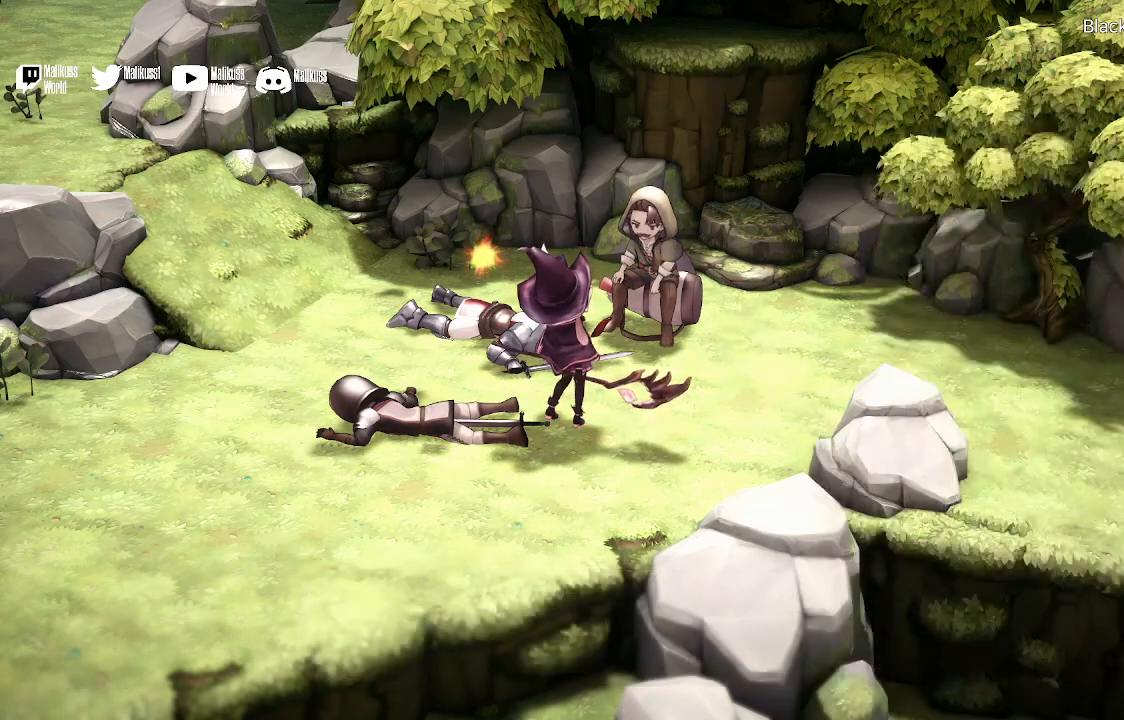
{"buttons": [], "left_stick": "up-left", "right_stick": "center", "events": [[400, "left_stick", "up-left"]]}
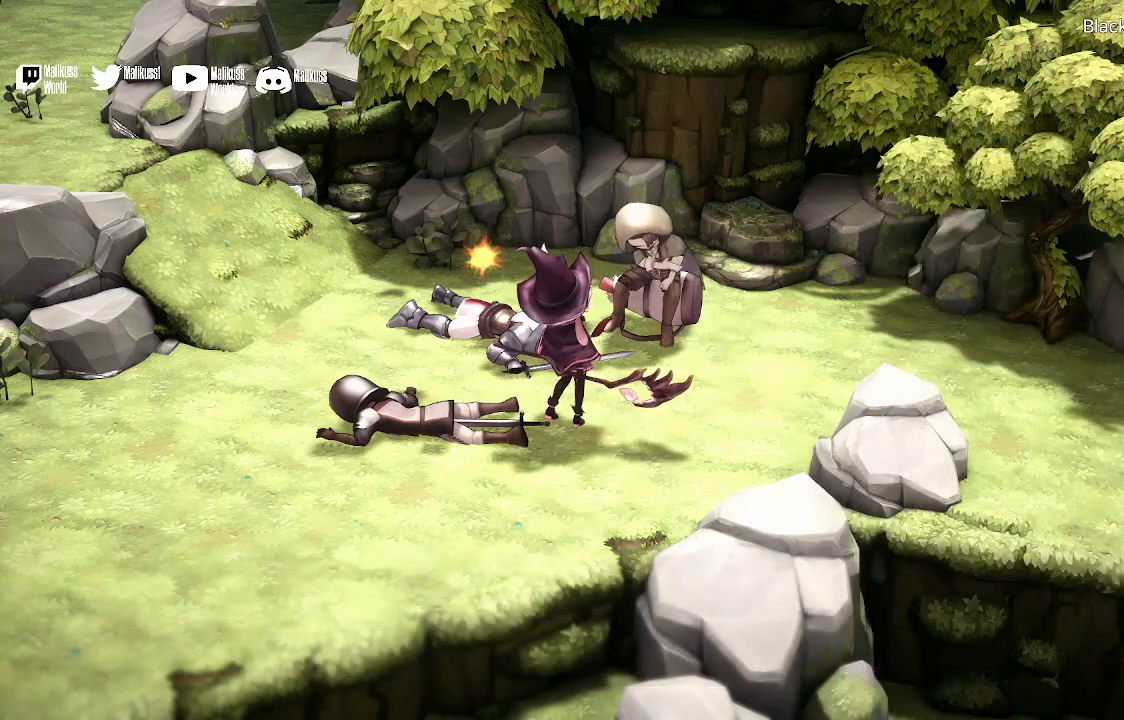
{"buttons": [], "left_stick": "up-left", "right_stick": "center", "events": [[133, "left_stick", "center"], [400, "left_stick", "up-left"]]}
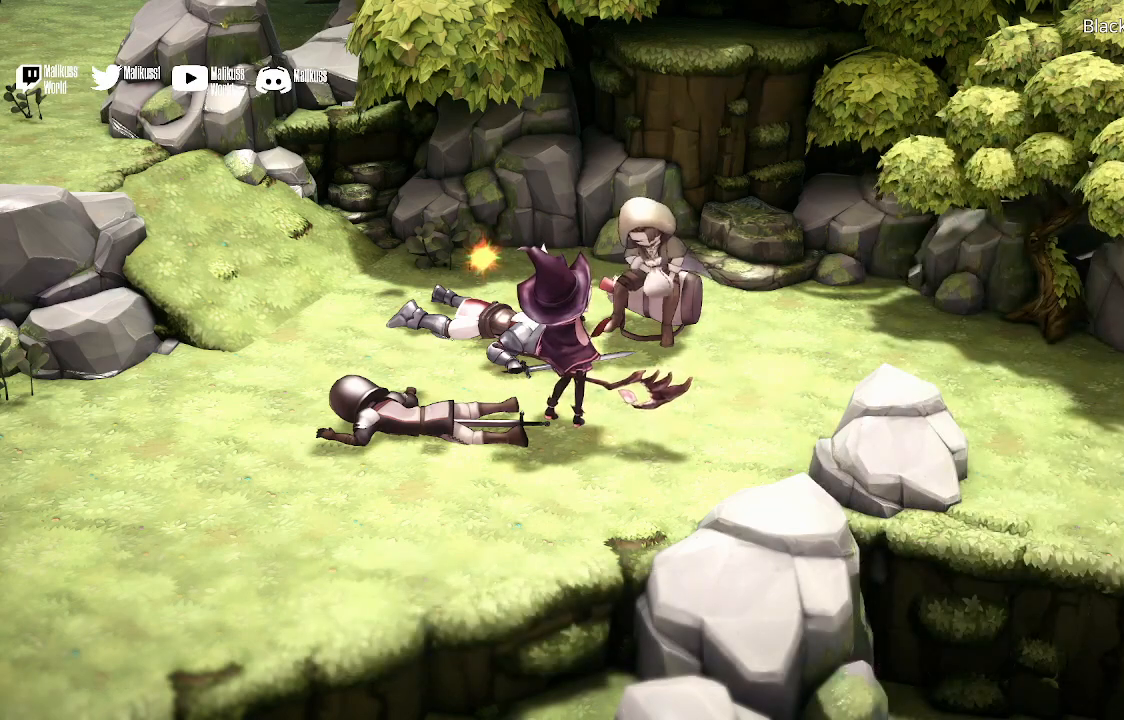
{"buttons": [], "left_stick": "up-left", "right_stick": "center", "events": []}
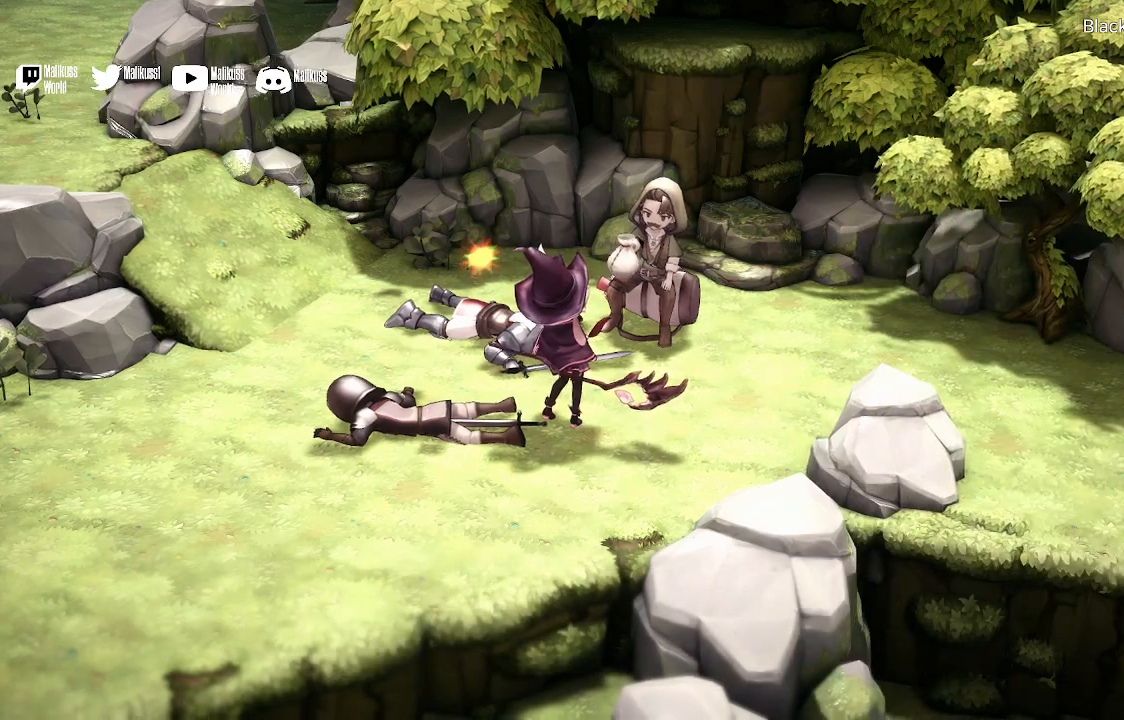
{"buttons": [], "left_stick": "up-left", "right_stick": "center", "events": []}
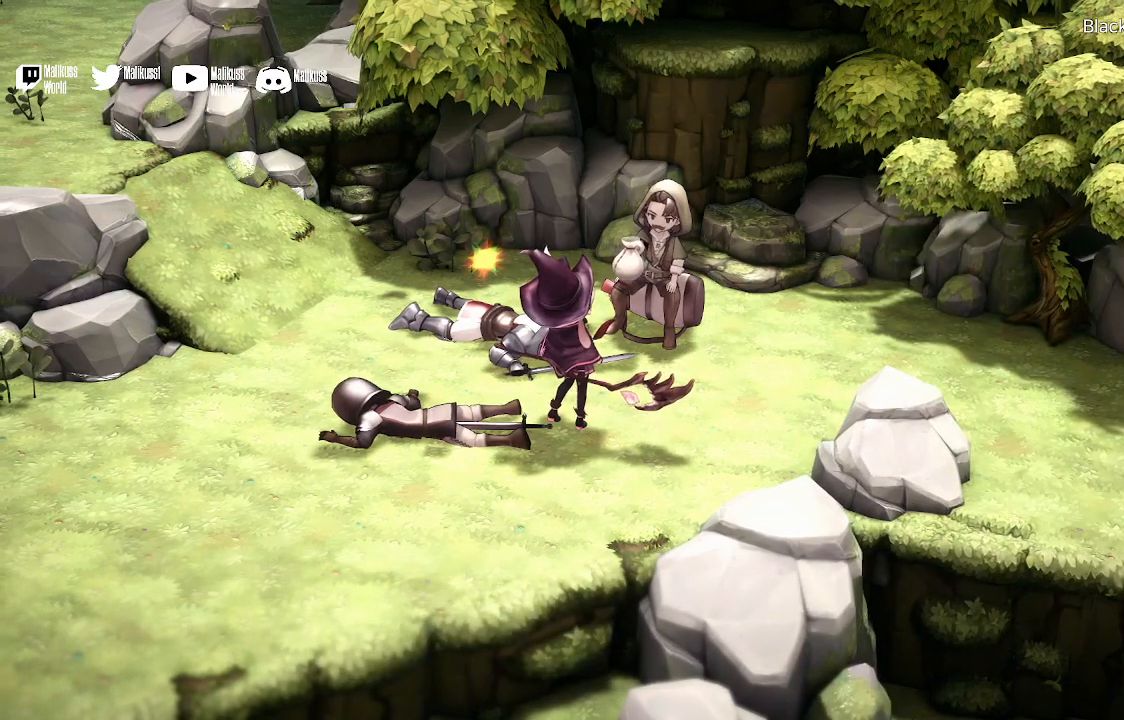
{"buttons": [], "left_stick": "up-left", "right_stick": "center", "events": []}
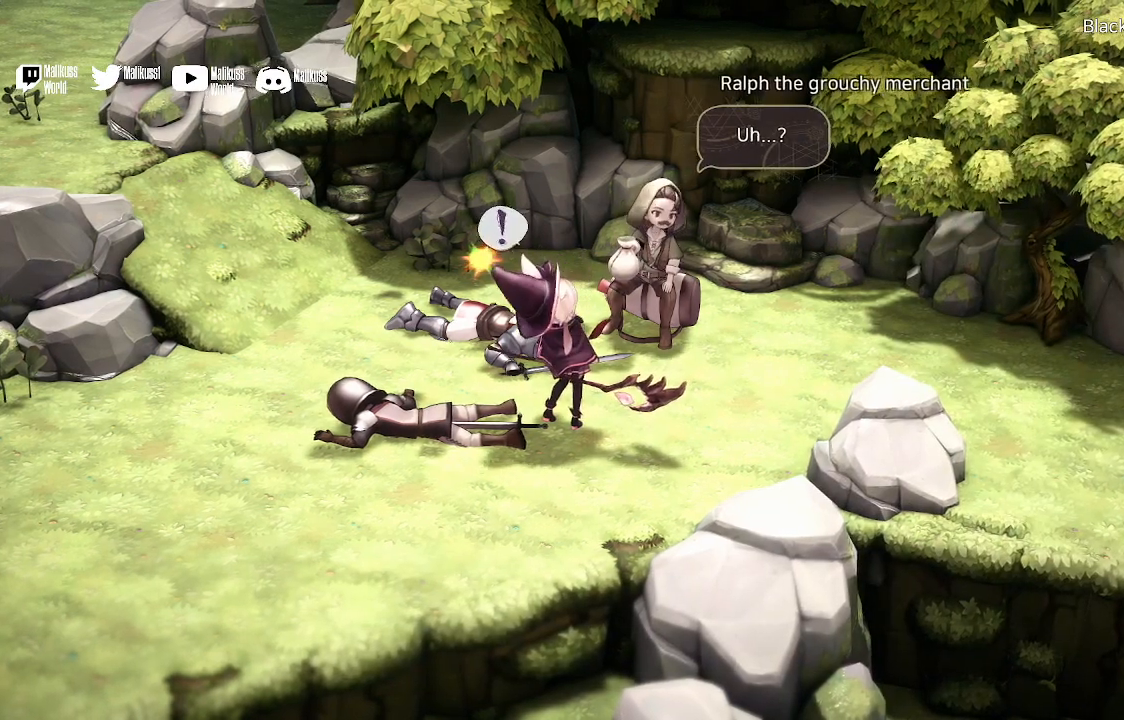
{"buttons": [], "left_stick": "up-left", "right_stick": "center", "events": [[233, "A", "down"], [333, "A", "up"]]}
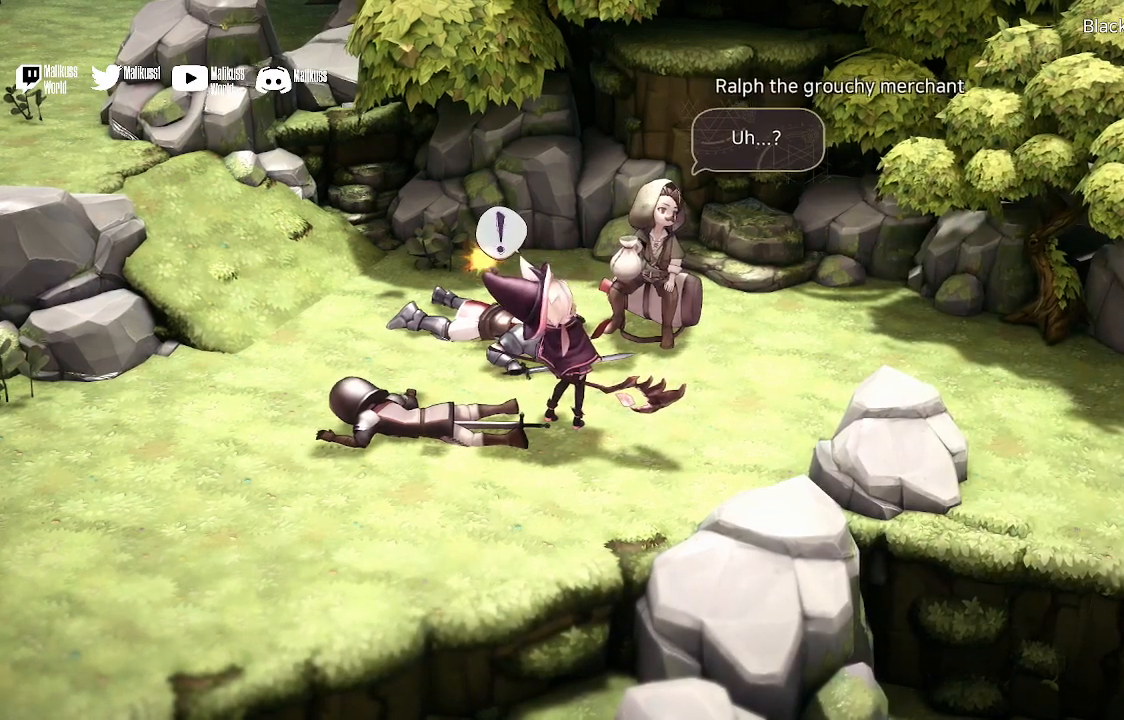
{"buttons": [], "left_stick": "up", "right_stick": "center", "events": [[500, "left_stick", "up"]]}
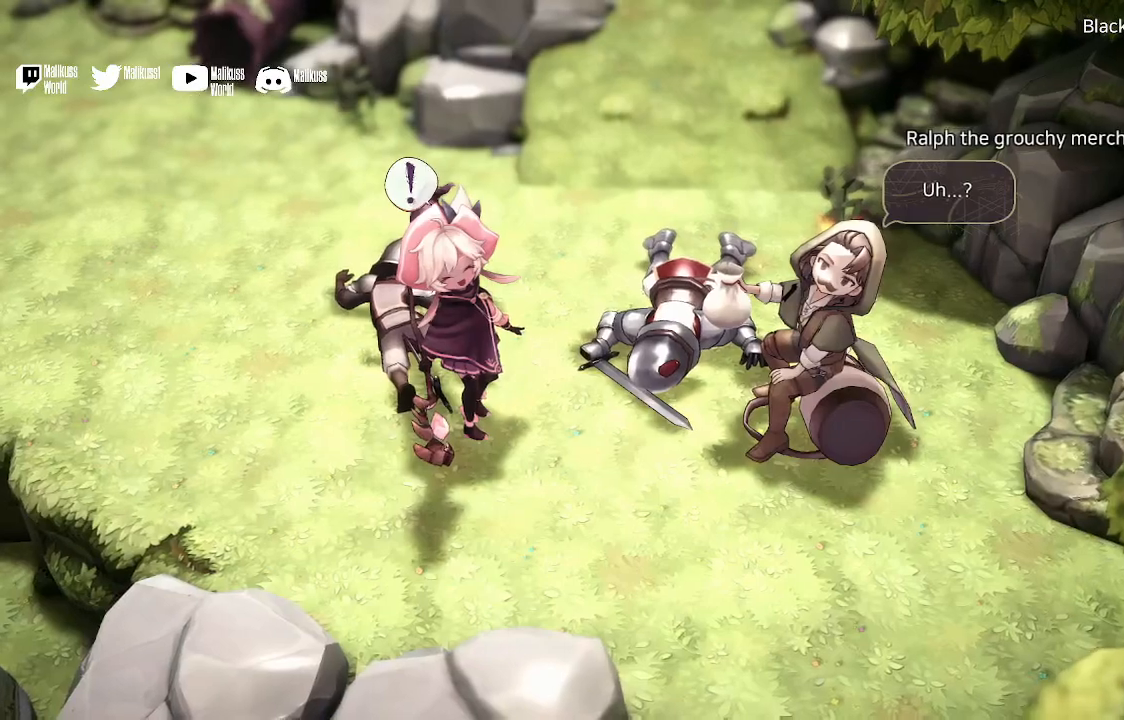
{"buttons": [], "left_stick": "center", "right_stick": "center", "events": [[167, "left_stick", "center"]]}
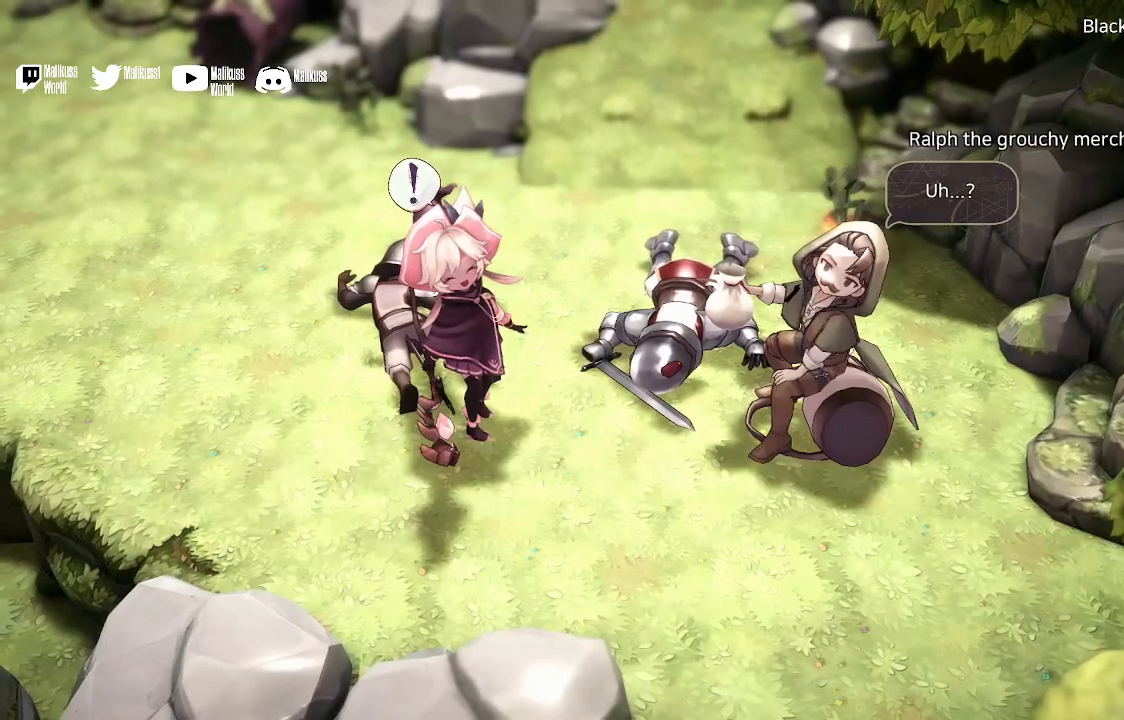
{"buttons": [], "left_stick": "center", "right_stick": "center", "events": []}
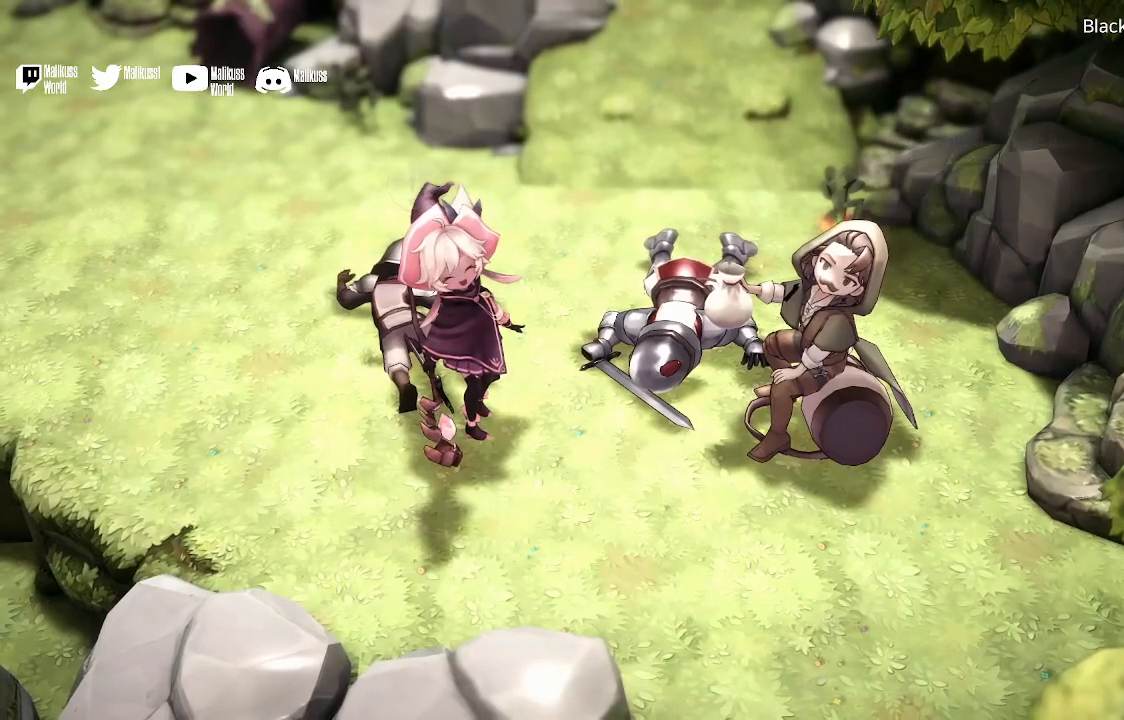
{"buttons": [], "left_stick": "center", "right_stick": "center", "events": []}
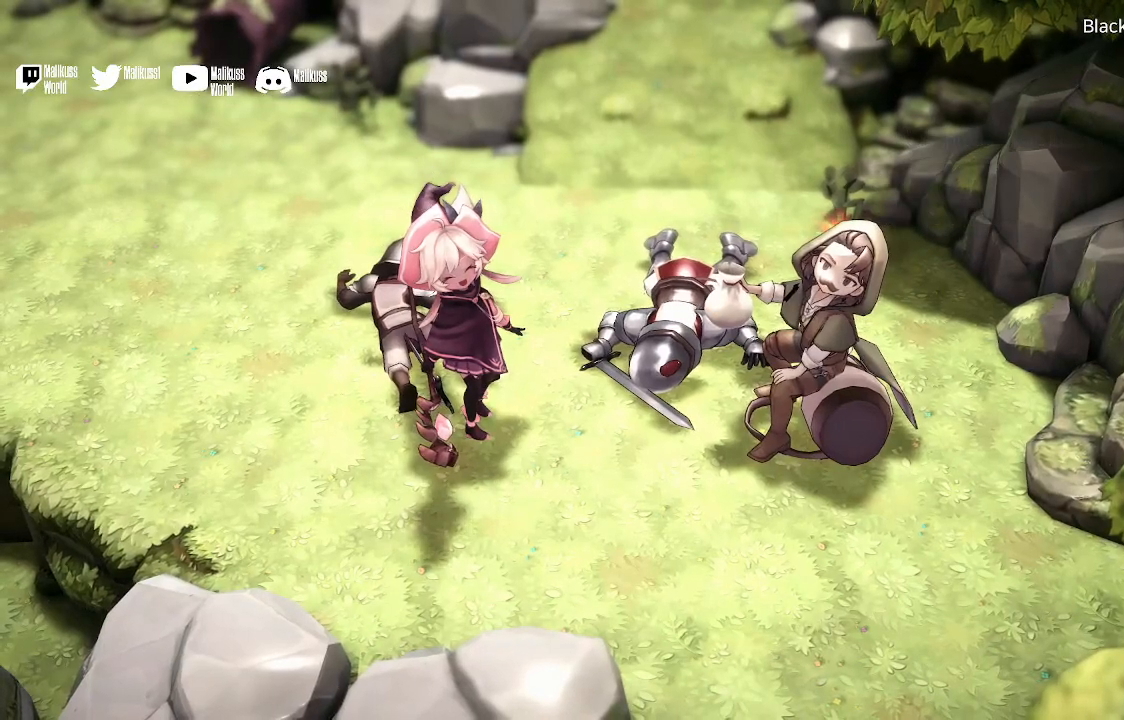
{"buttons": [], "left_stick": "center", "right_stick": "center", "events": []}
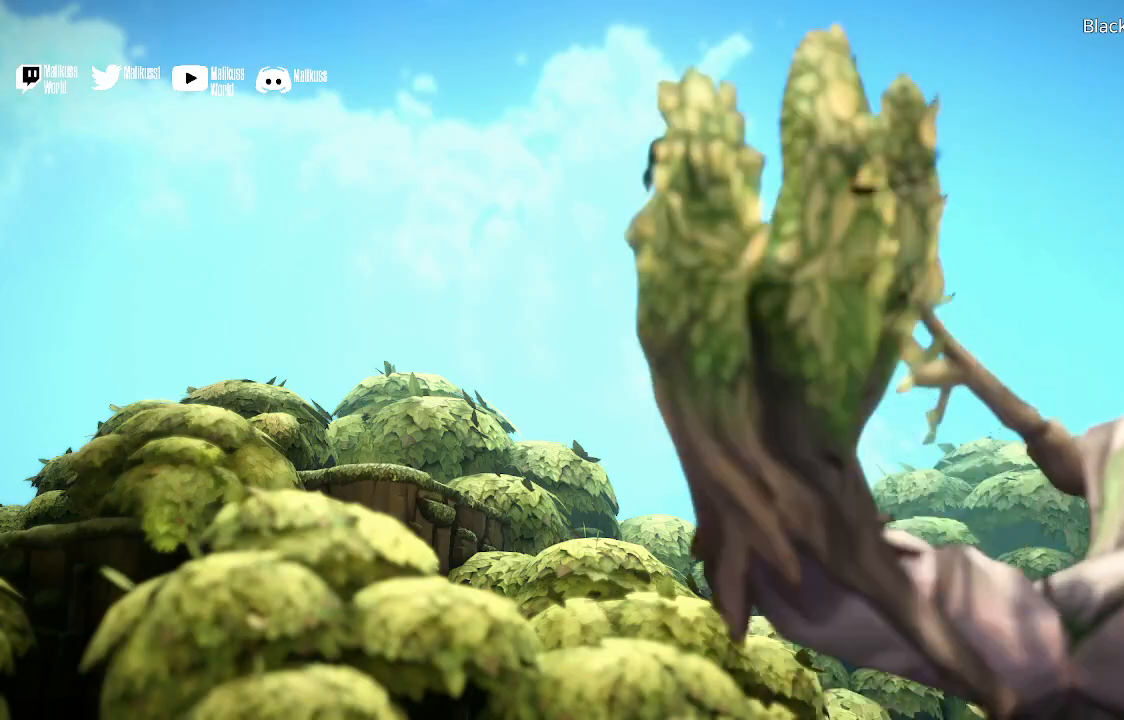
{"buttons": [], "left_stick": "center", "right_stick": "center", "events": []}
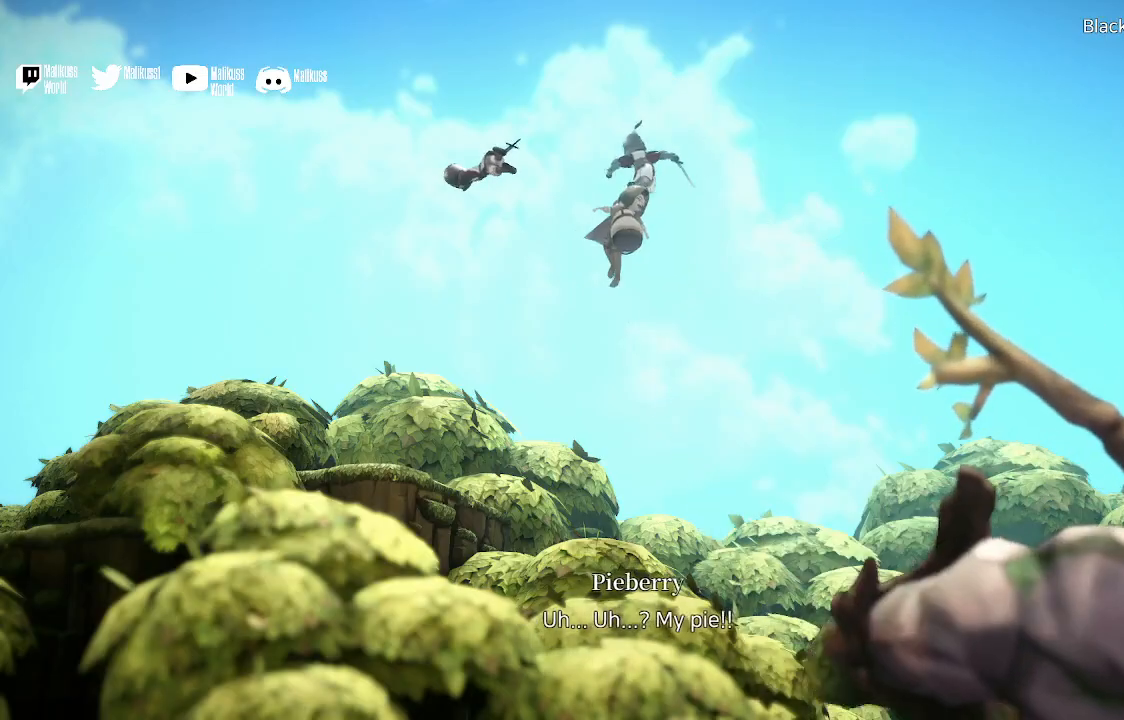
{"buttons": [], "left_stick": "center", "right_stick": "center", "events": []}
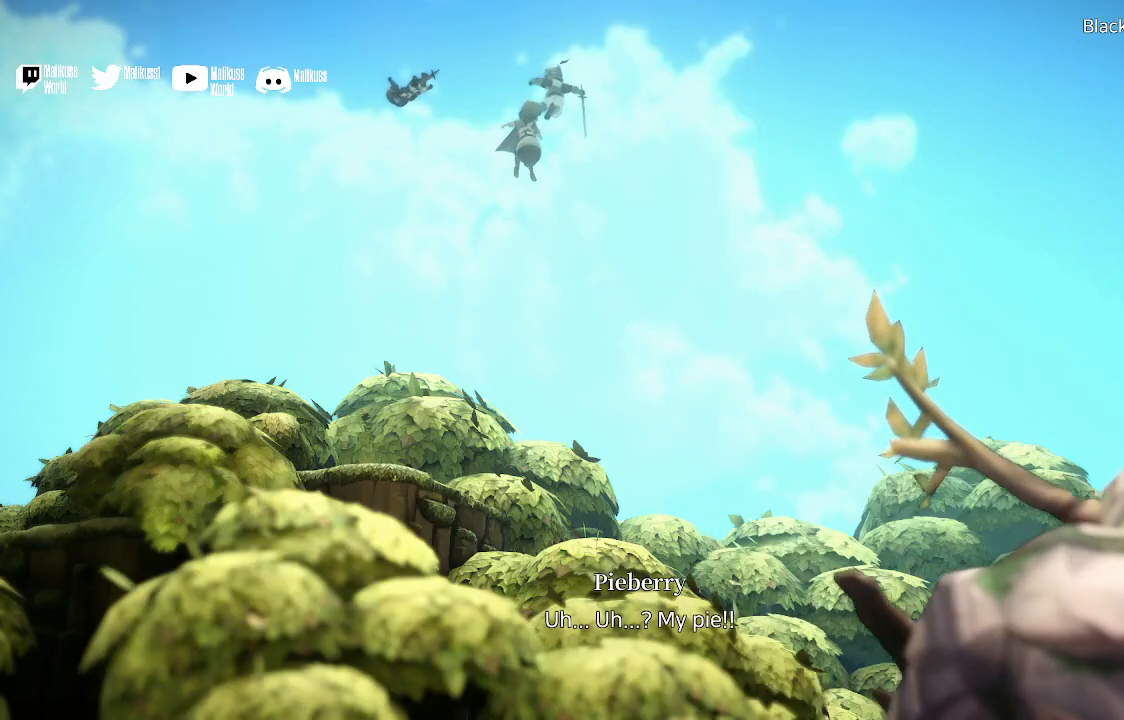
{"buttons": [], "left_stick": "center", "right_stick": "center", "events": []}
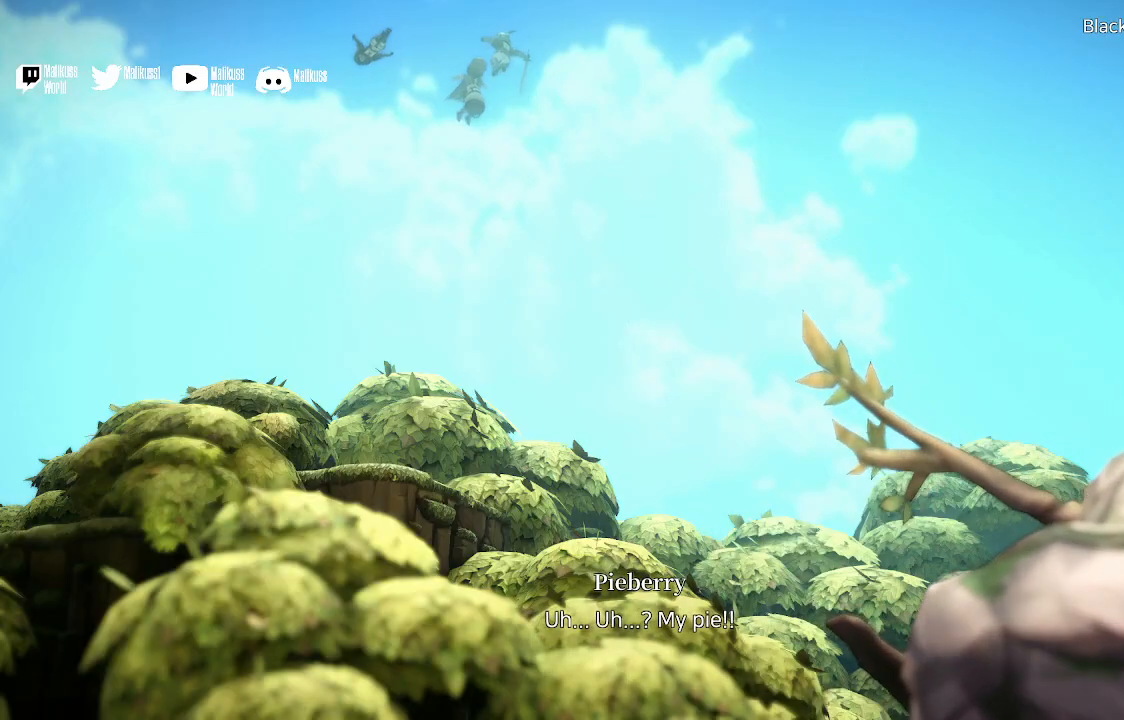
{"buttons": [], "left_stick": "center", "right_stick": "center", "events": []}
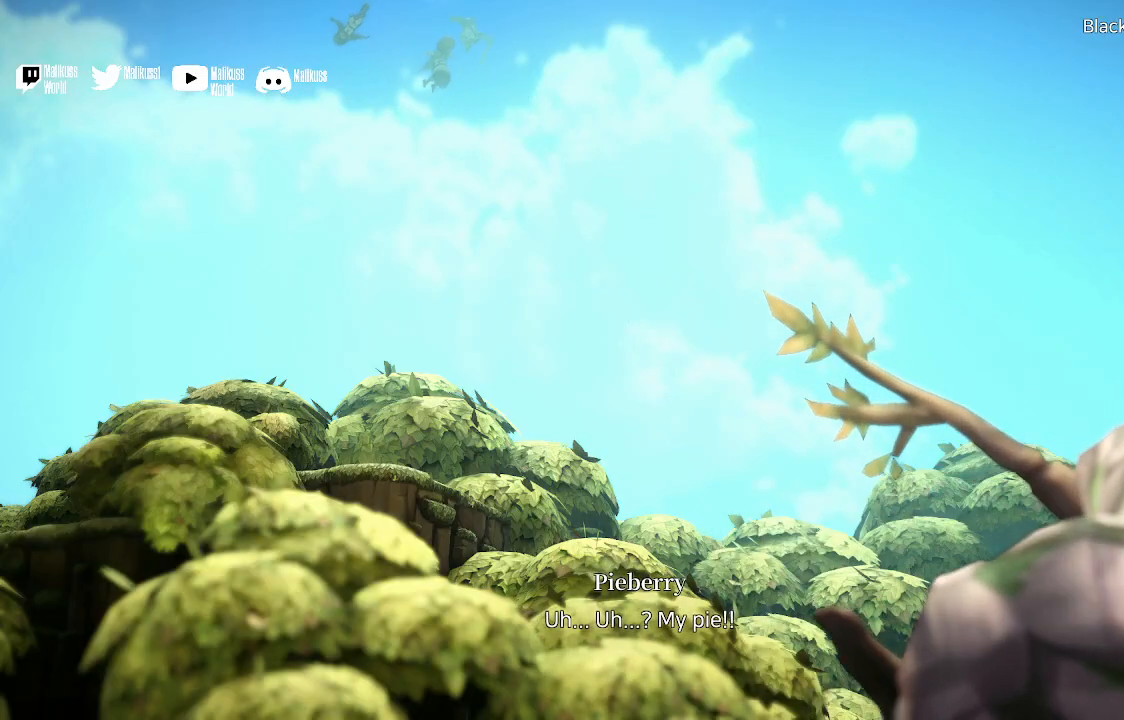
{"buttons": [], "left_stick": "center", "right_stick": "center", "events": [[67, "A", "down"], [167, "A", "up"]]}
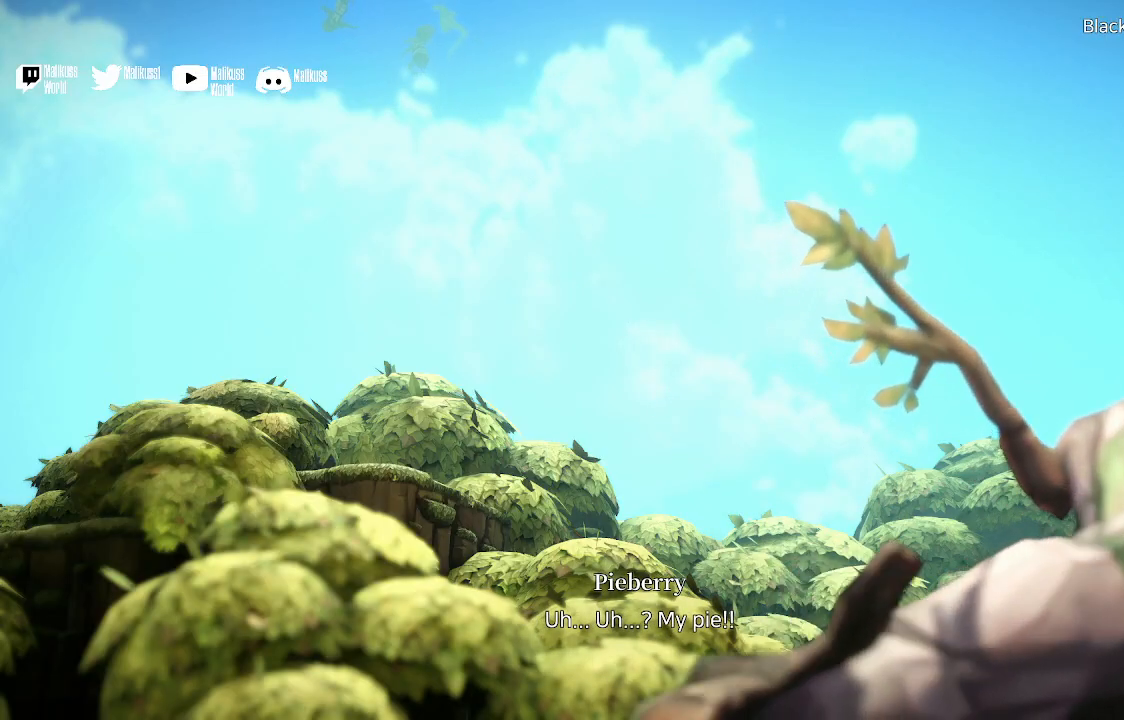
{"buttons": [], "left_stick": "center", "right_stick": "center", "events": []}
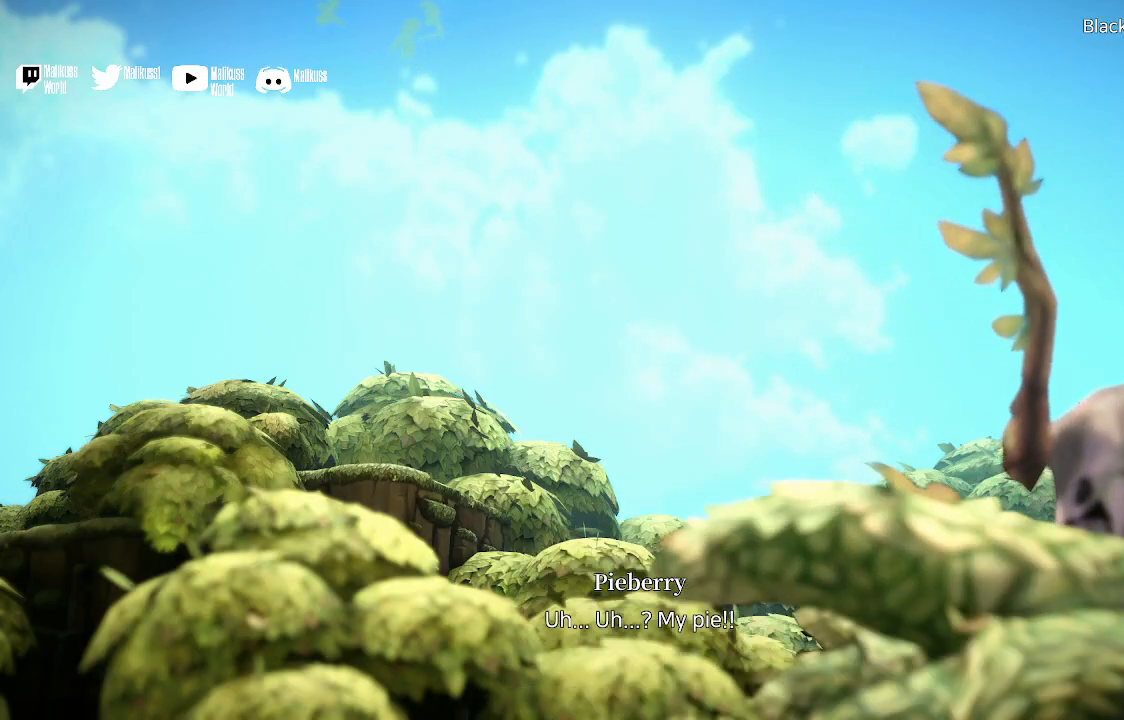
{"buttons": [], "left_stick": "center", "right_stick": "center", "events": []}
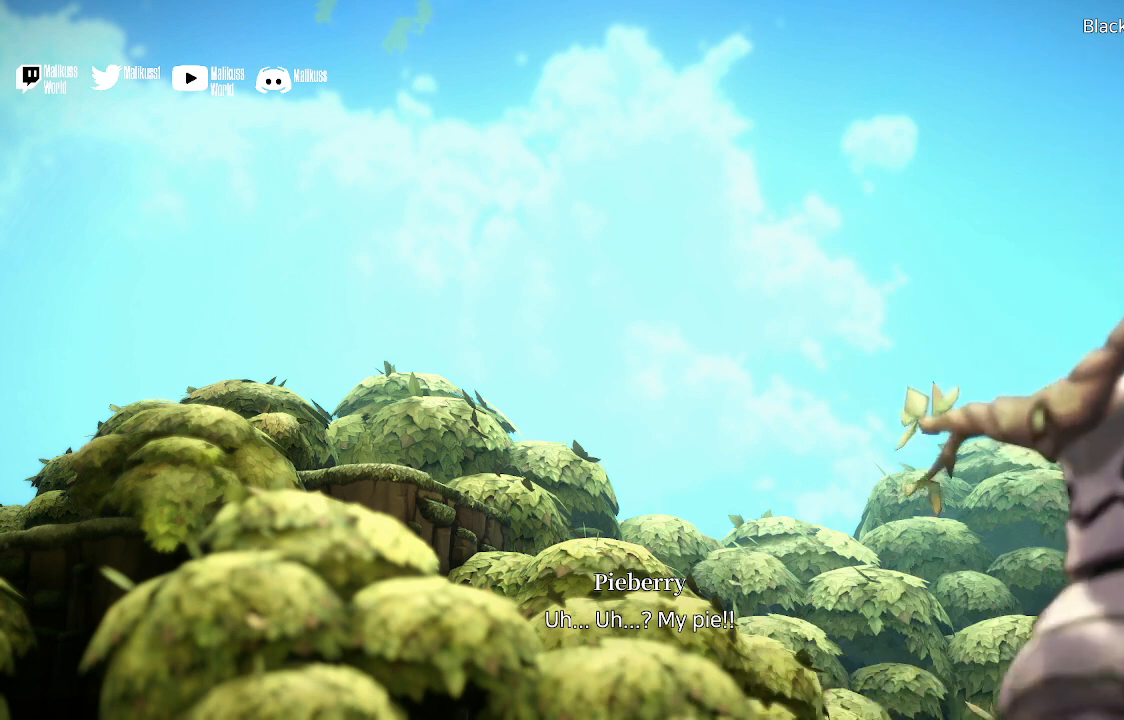
{"buttons": [], "left_stick": "center", "right_stick": "center", "events": [[33, "A", "down"], [167, "A", "up"]]}